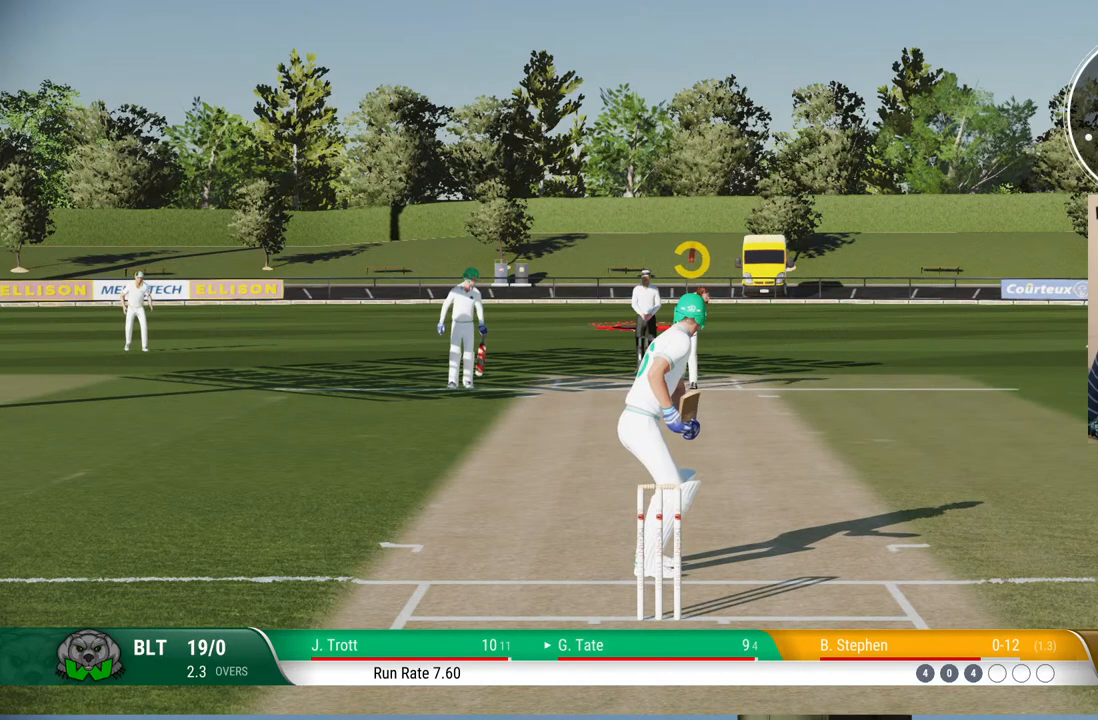
Gameplay with a controller (PlayStation layout); each line is a JSON object with the inputs held at the frame after it. "events" lists button and stick changes between this image and that frame as [ms after this image, input, new state], when the widget could be followed in between. Not read: L1 L2 L3 R1 R2 R3.
{"buttons": [], "left_stick": "up", "right_stick": "center", "events": [[133, "left_stick", "up"], [133, "right_stick", "up"], [450, "right_stick", "center"]]}
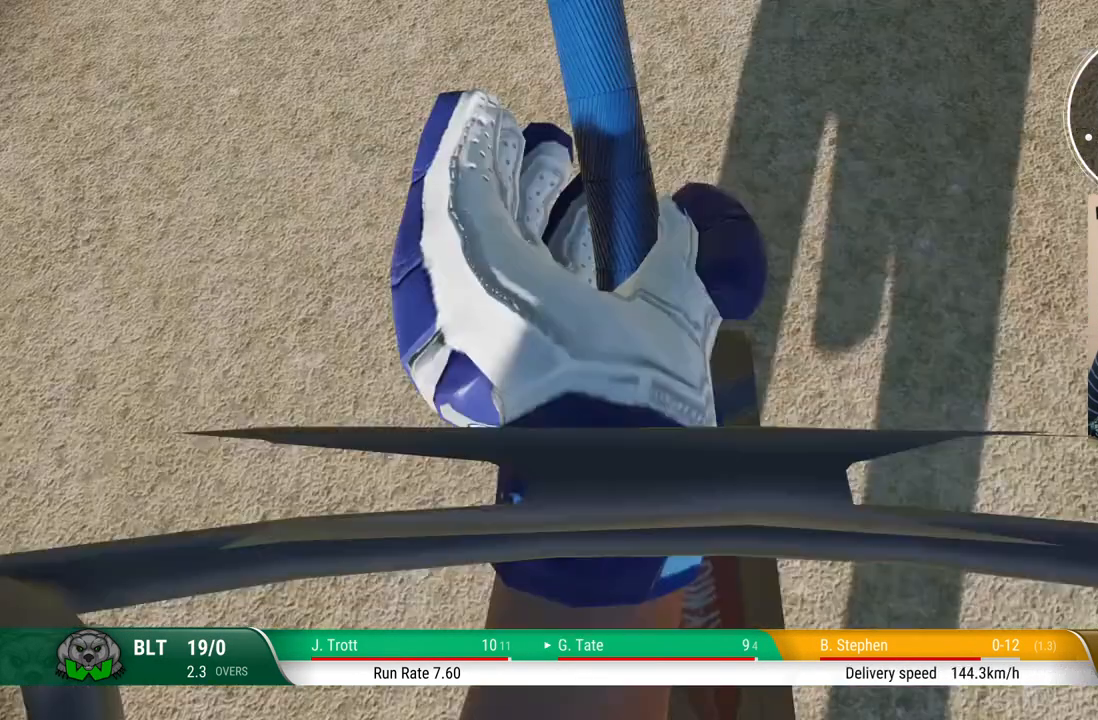
{"buttons": [], "left_stick": "up", "right_stick": "center", "events": []}
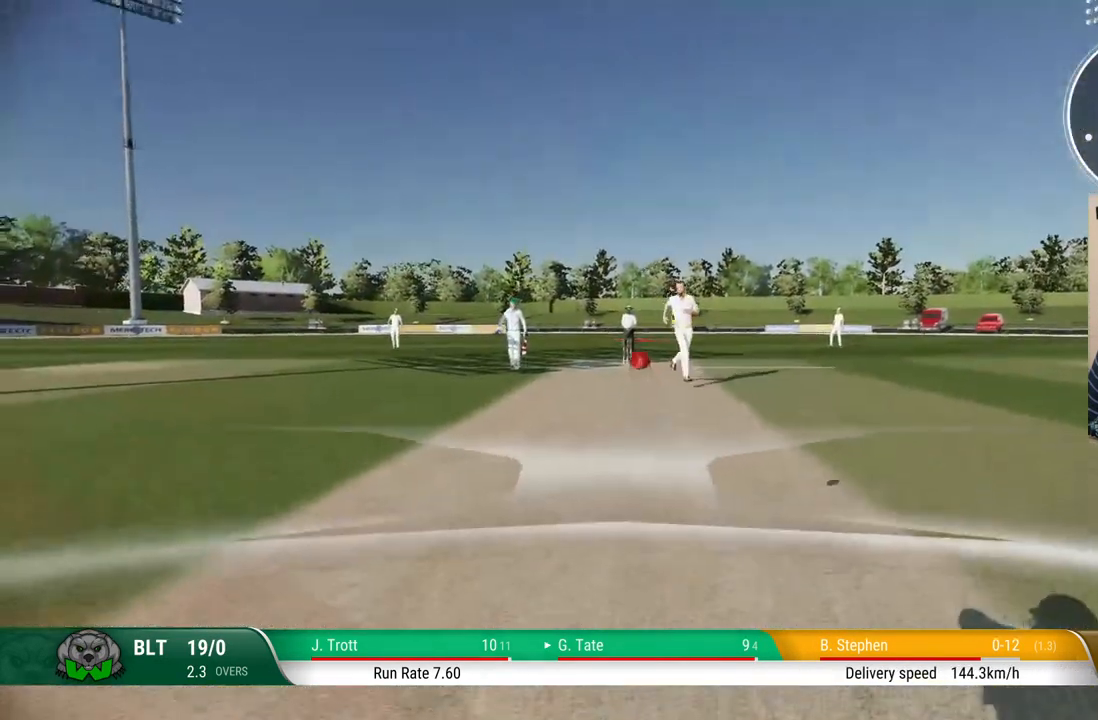
{"buttons": [], "left_stick": "center", "right_stick": "center", "events": [[17, "left_stick", "center"]]}
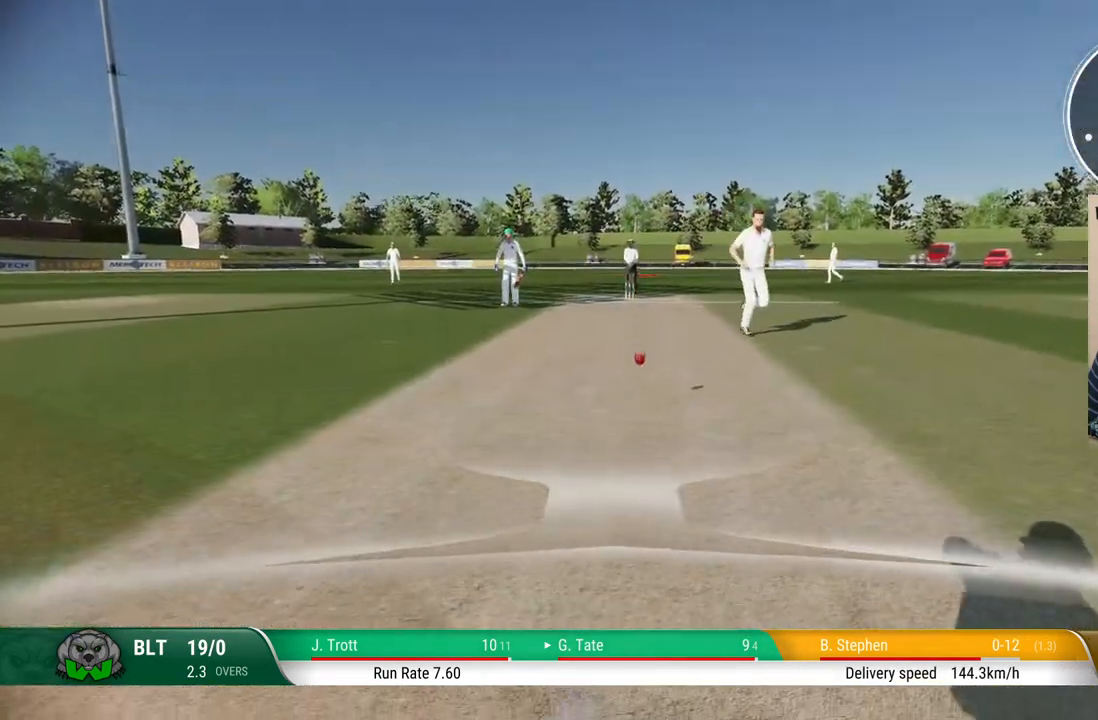
{"buttons": [], "left_stick": "center", "right_stick": "center", "events": []}
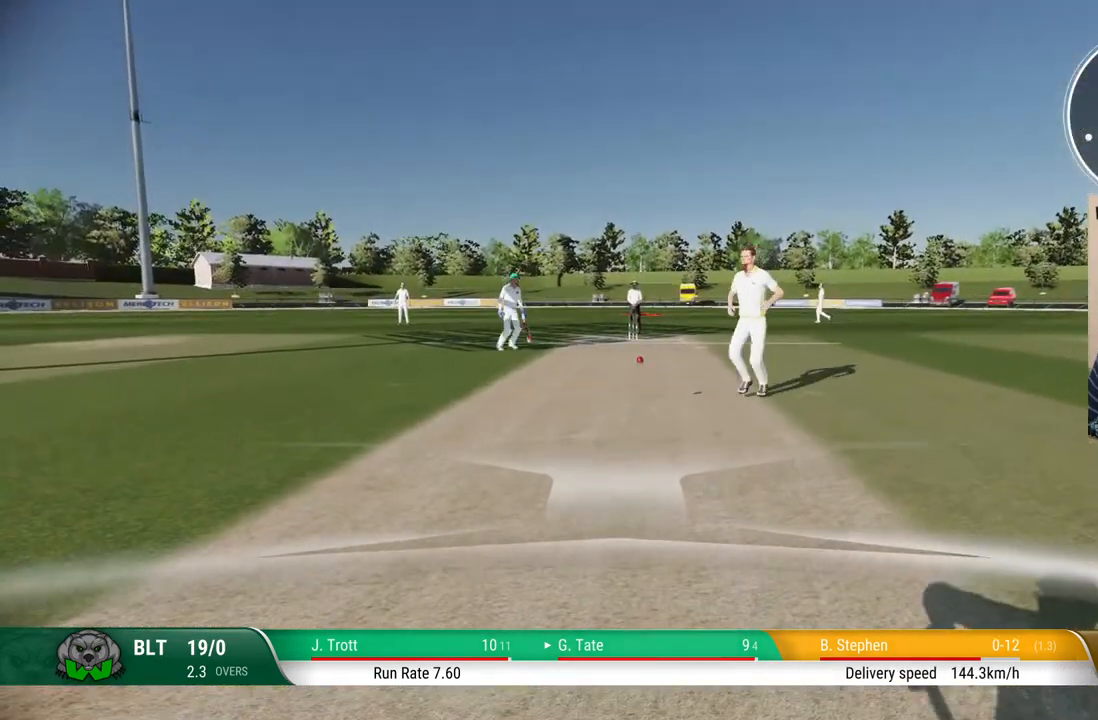
{"buttons": [], "left_stick": "center", "right_stick": "center", "events": []}
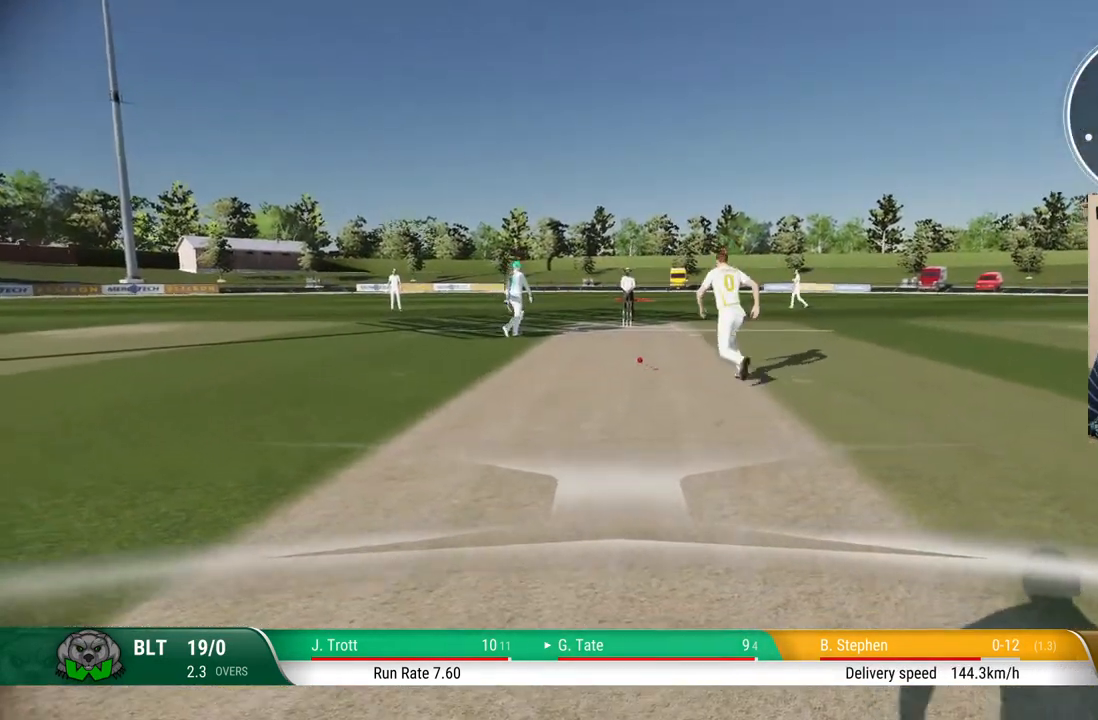
{"buttons": [], "left_stick": "center", "right_stick": "center", "events": []}
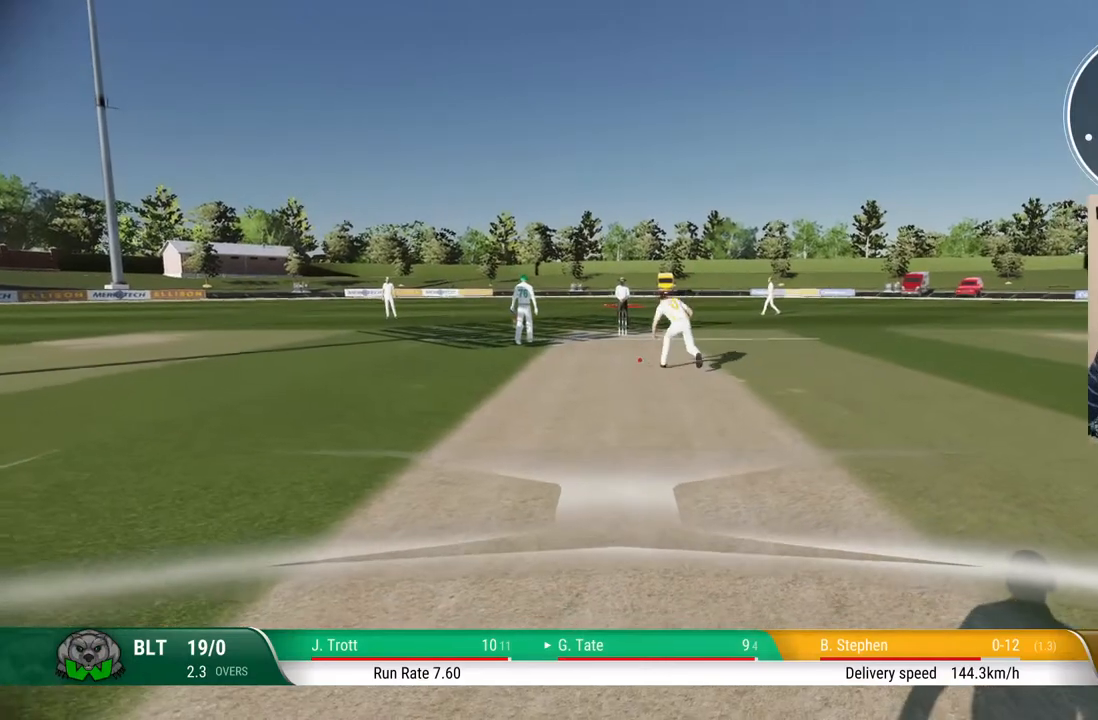
{"buttons": [], "left_stick": "center", "right_stick": "center", "events": []}
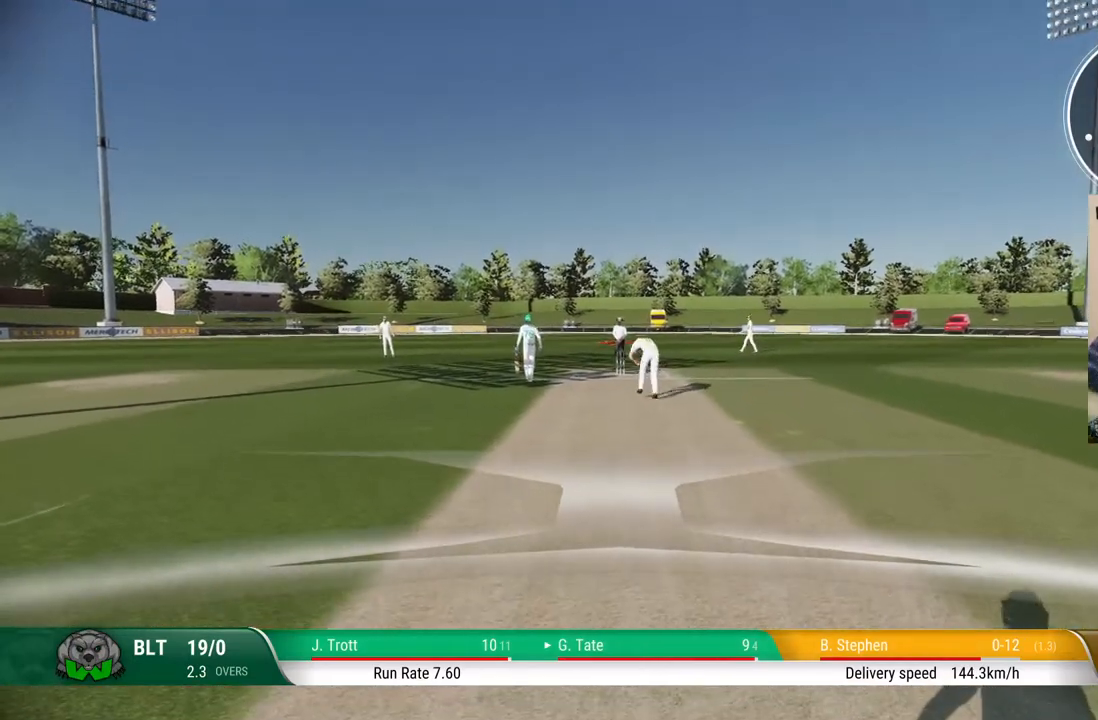
{"buttons": [], "left_stick": "center", "right_stick": "center", "events": []}
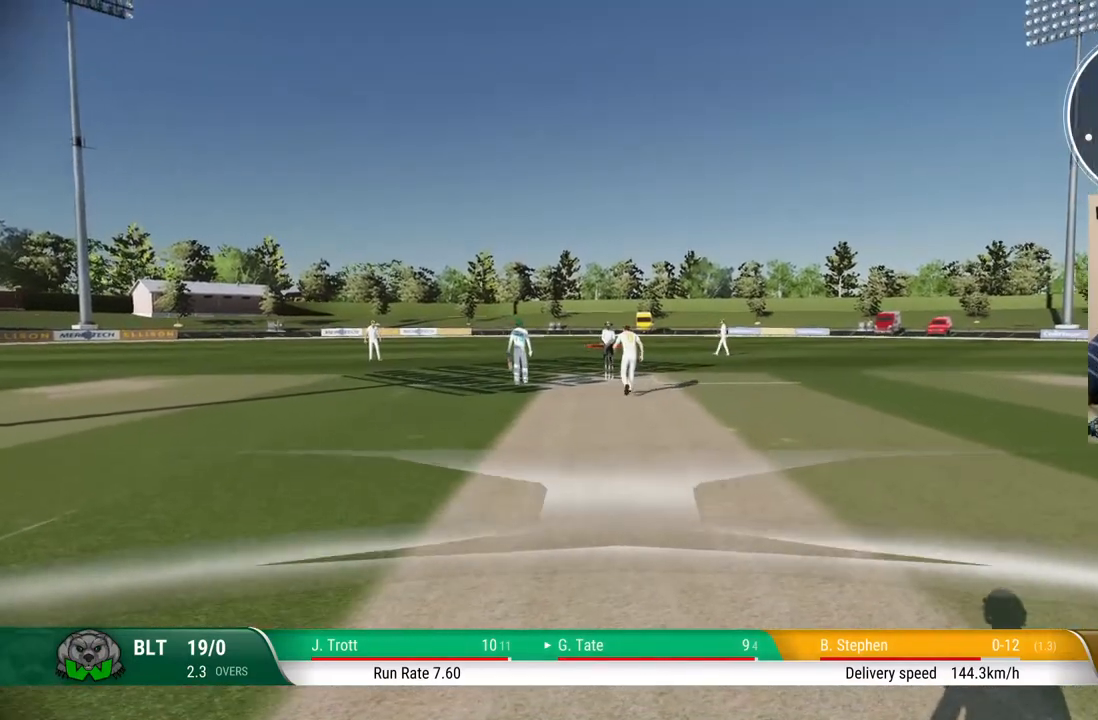
{"buttons": [], "left_stick": "center", "right_stick": "center", "events": []}
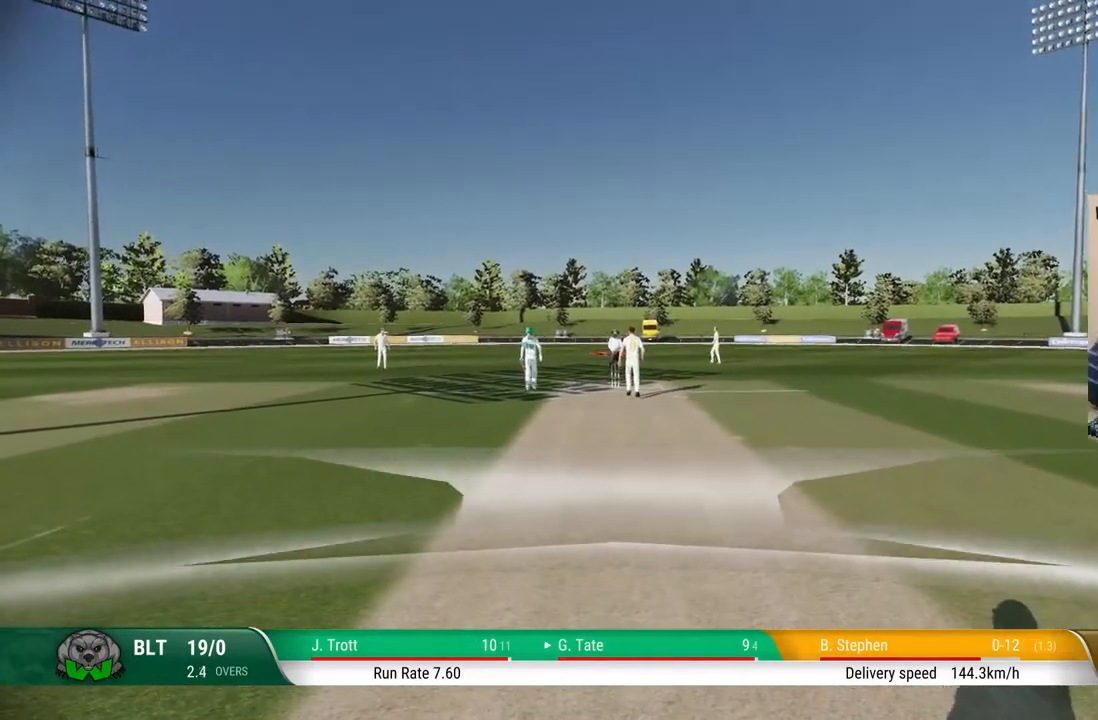
{"buttons": [], "left_stick": "center", "right_stick": "center", "events": []}
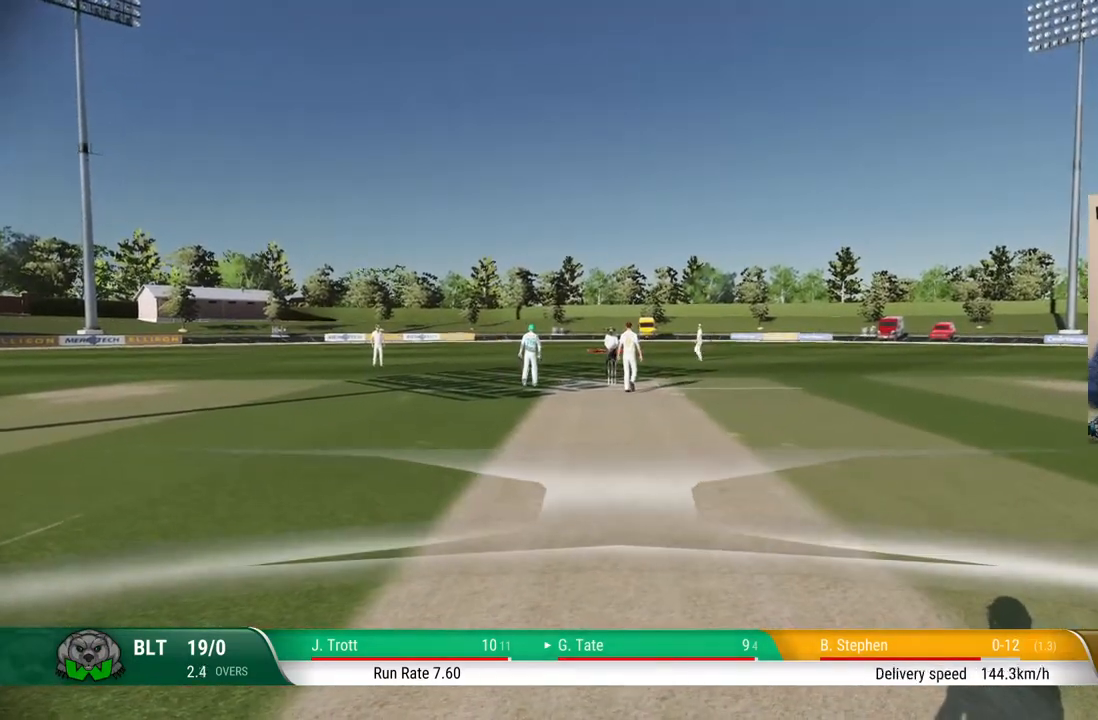
{"buttons": [], "left_stick": "center", "right_stick": "center", "events": []}
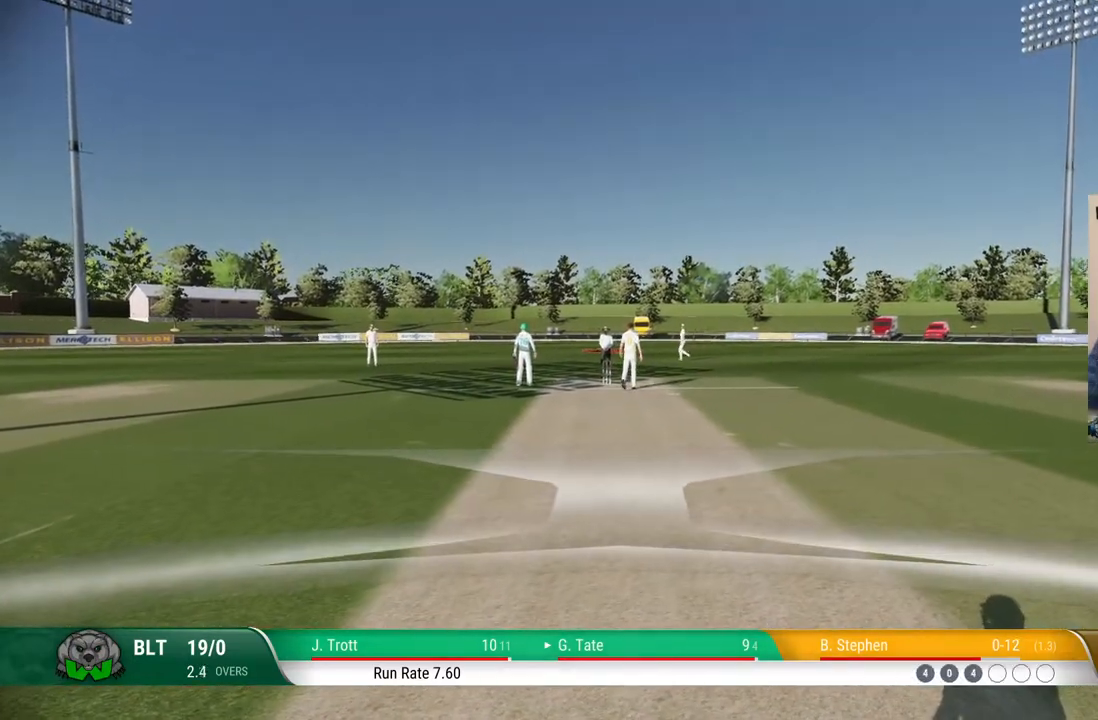
{"buttons": [], "left_stick": "center", "right_stick": "center", "events": []}
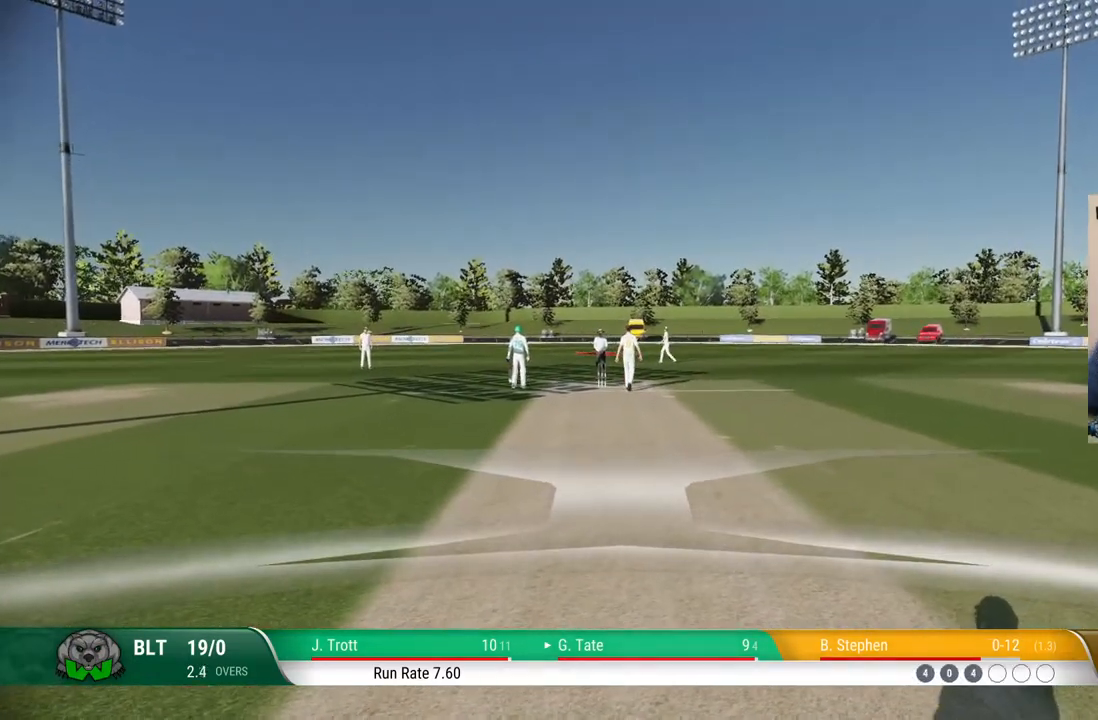
{"buttons": [], "left_stick": "center", "right_stick": "center", "events": []}
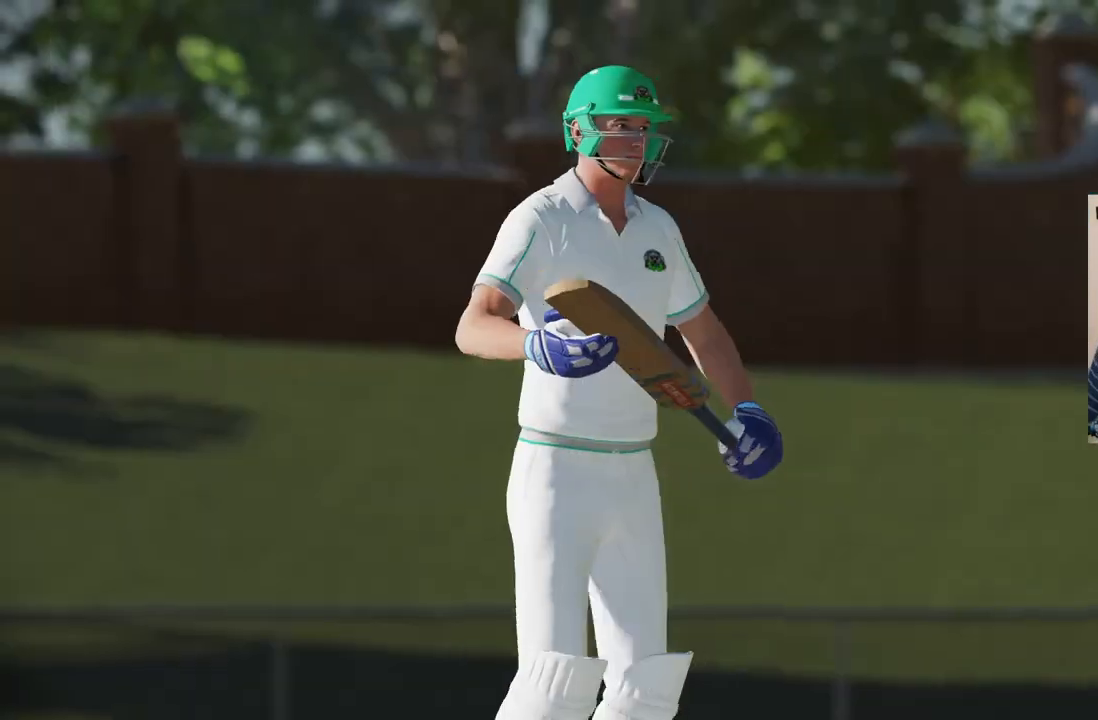
{"buttons": [], "left_stick": "center", "right_stick": "center", "events": [[367, "CROSS", "down"], [500, "CROSS", "up"]]}
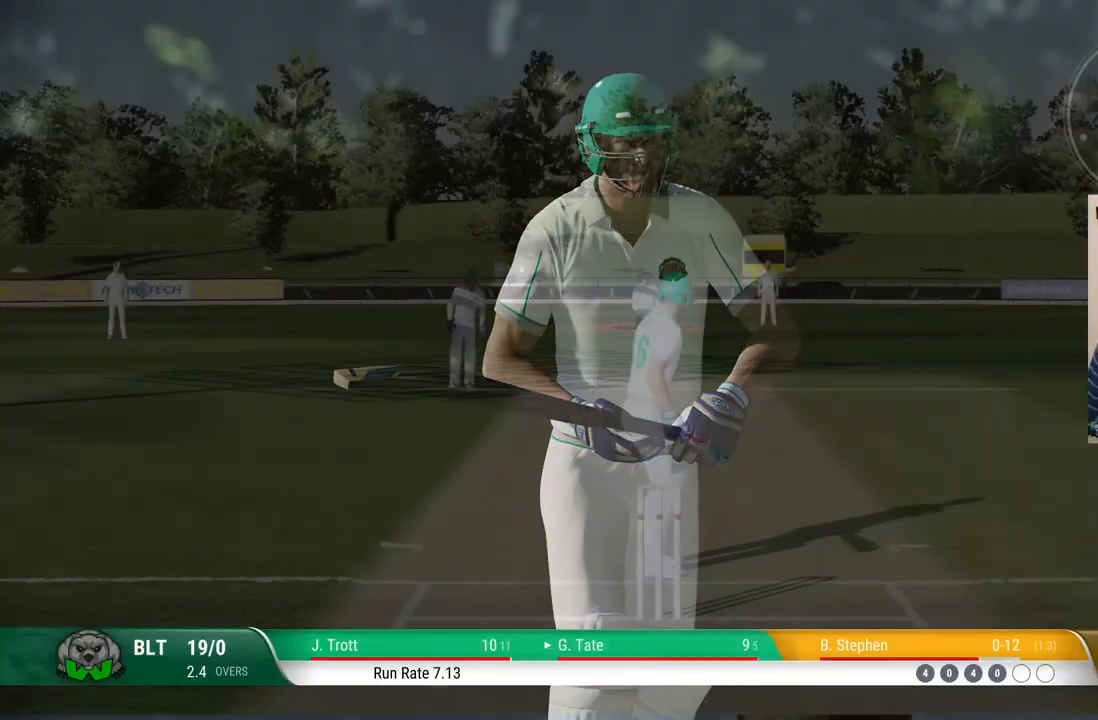
{"buttons": ["TOUCHPAD"], "left_stick": "center", "right_stick": "center", "events": [[400, "TOUCHPAD", "down"]]}
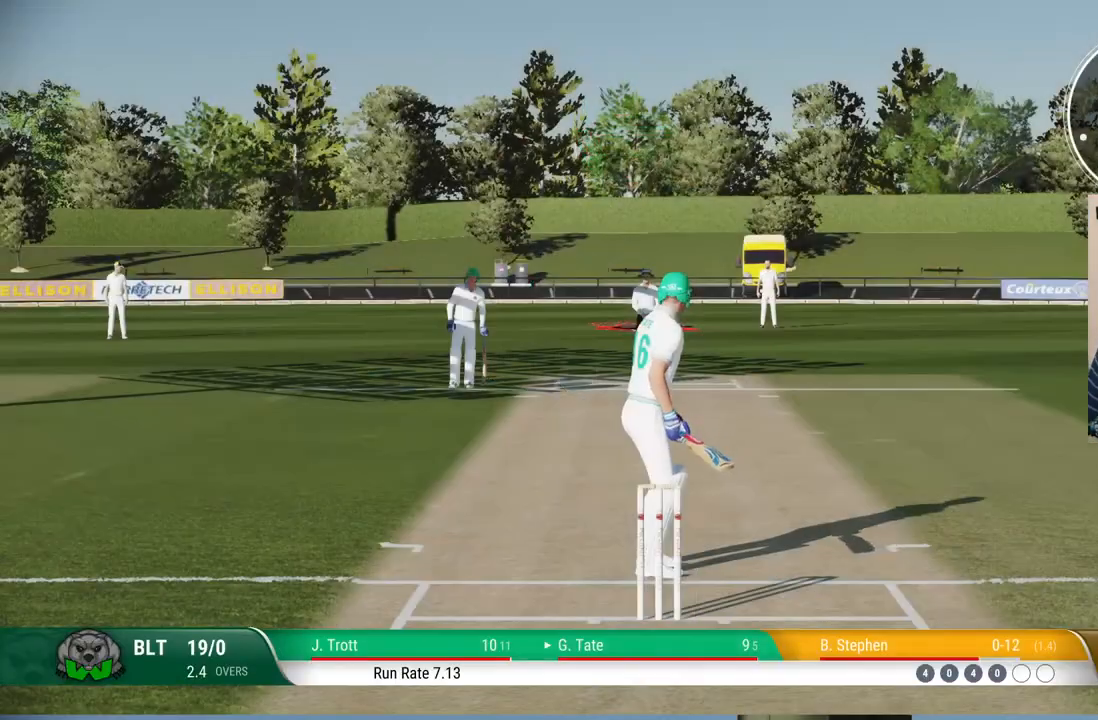
{"buttons": ["DPAD_RIGHT"], "left_stick": "center", "right_stick": "center", "events": [[17, "TOUCHPAD", "up"], [283, "DPAD_RIGHT", "down"], [383, "DPAD_RIGHT", "up"], [500, "DPAD_RIGHT", "down"]]}
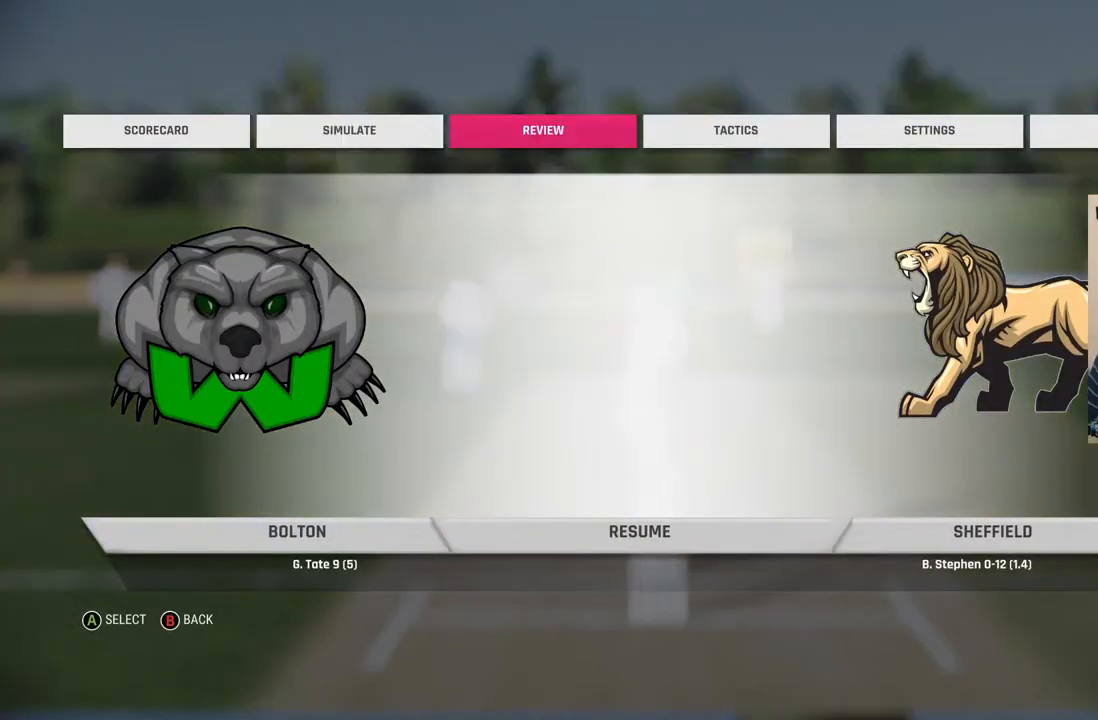
{"buttons": ["CROSS"], "left_stick": "center", "right_stick": "center", "events": [[117, "DPAD_RIGHT", "up"], [183, "CROSS", "down"], [267, "CROSS", "up"], [450, "CROSS", "down"]]}
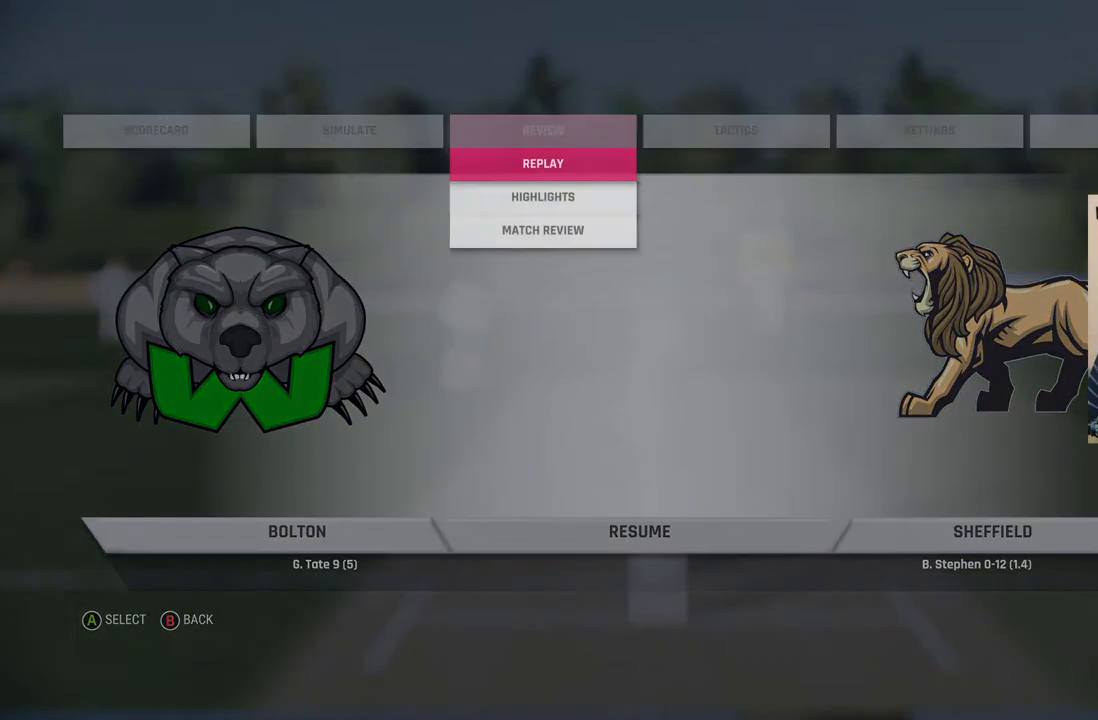
{"buttons": [], "left_stick": "center", "right_stick": "center", "events": [[67, "CROSS", "up"], [333, "TRIANGLE", "down"], [467, "TRIANGLE", "up"]]}